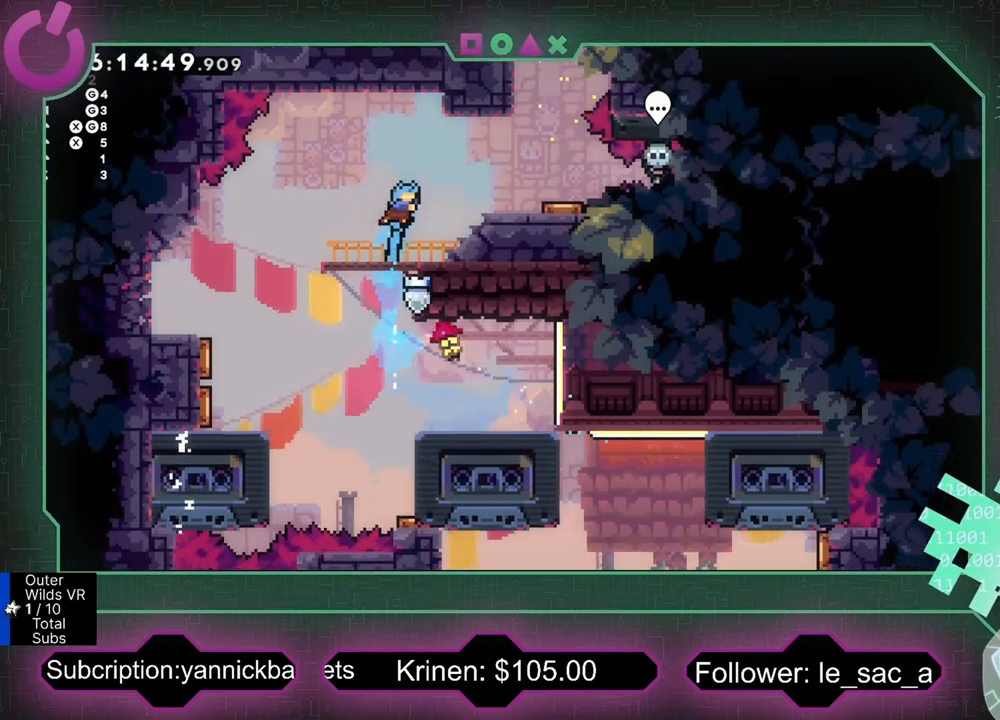
Gameplay with a controller (Xbox layout); each line is a JSON object with the inputs held at the frame after it. "events" lists button and stick changes between this image and that frame as [ms after this image, input, new state], when the widget could be followed in between. Not read: right_stick.
{"buttons": [], "left_stick": "right", "events": [[100, "left_stick", "right"], [233, "R2", "up"]]}
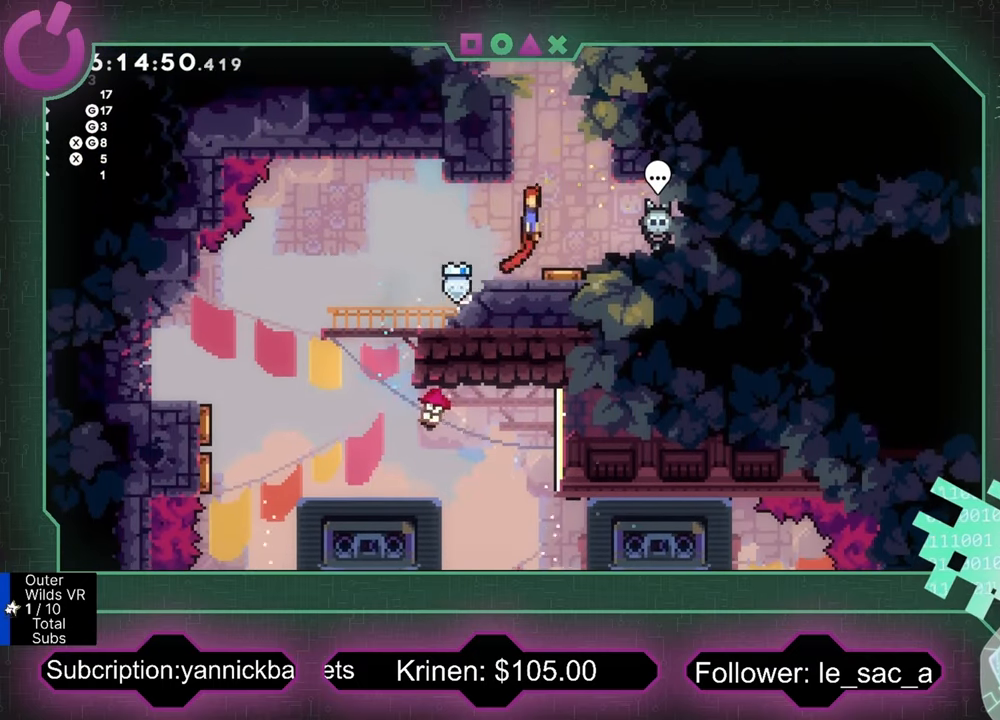
{"buttons": ["R2"], "left_stick": "up-right", "events": [[133, "left_stick", "up"], [266, "X", "down"], [400, "X", "up"], [433, "left_stick", "up-right"], [466, "R2", "down"]]}
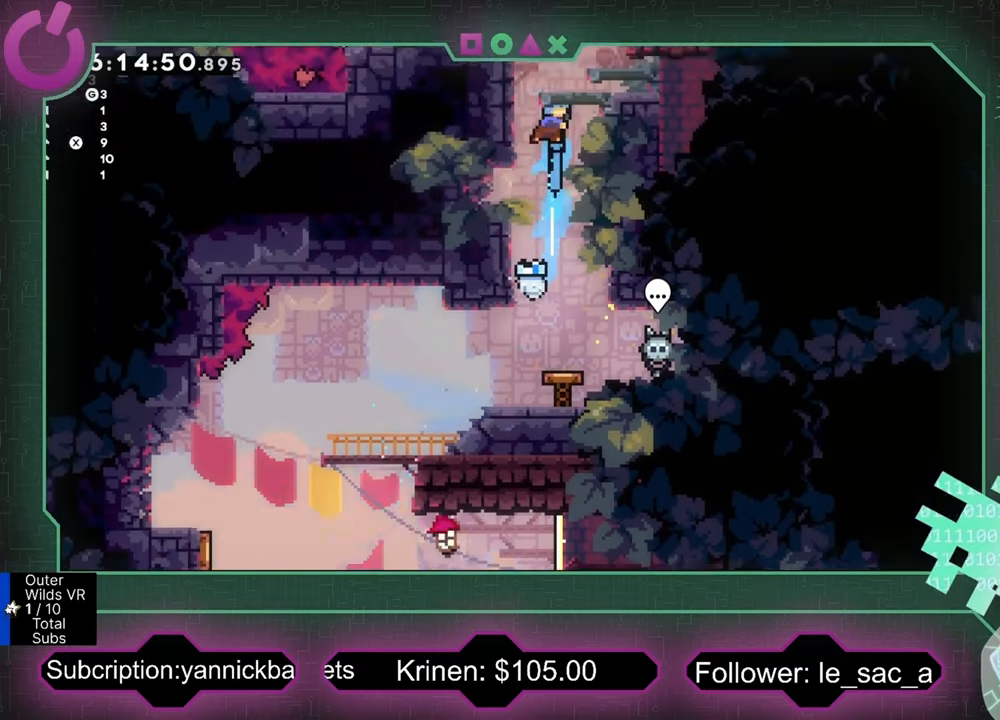
{"buttons": [], "left_stick": "center", "events": [[166, "left_stick", "center"], [300, "R2", "up"]]}
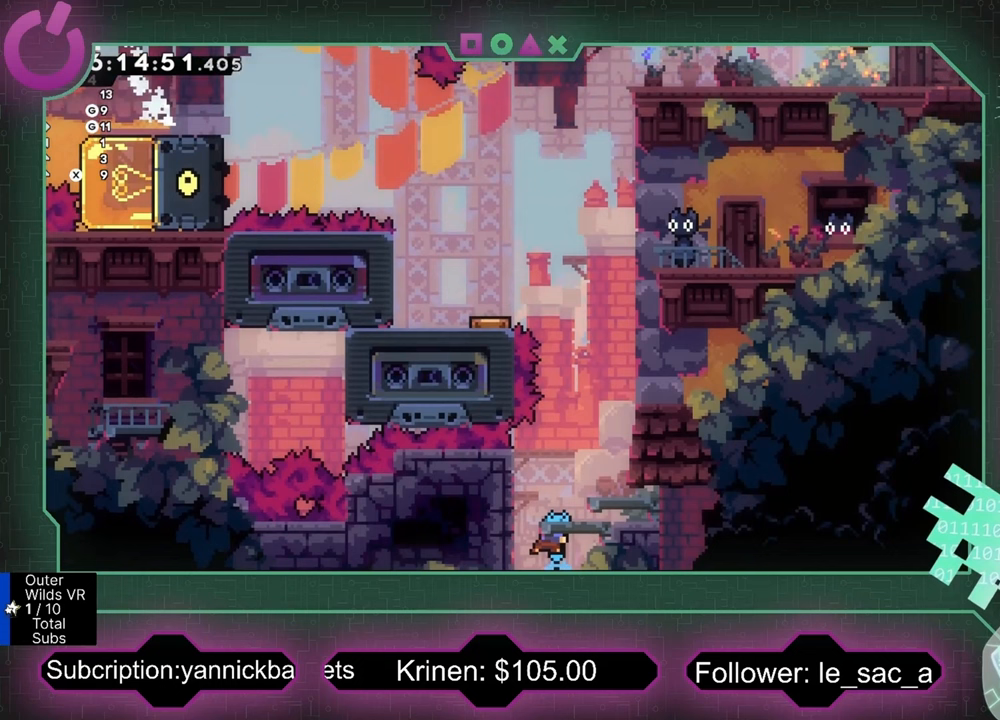
{"buttons": [], "left_stick": "center", "events": [[167, "left_stick", "right"], [400, "left_stick", "center"]]}
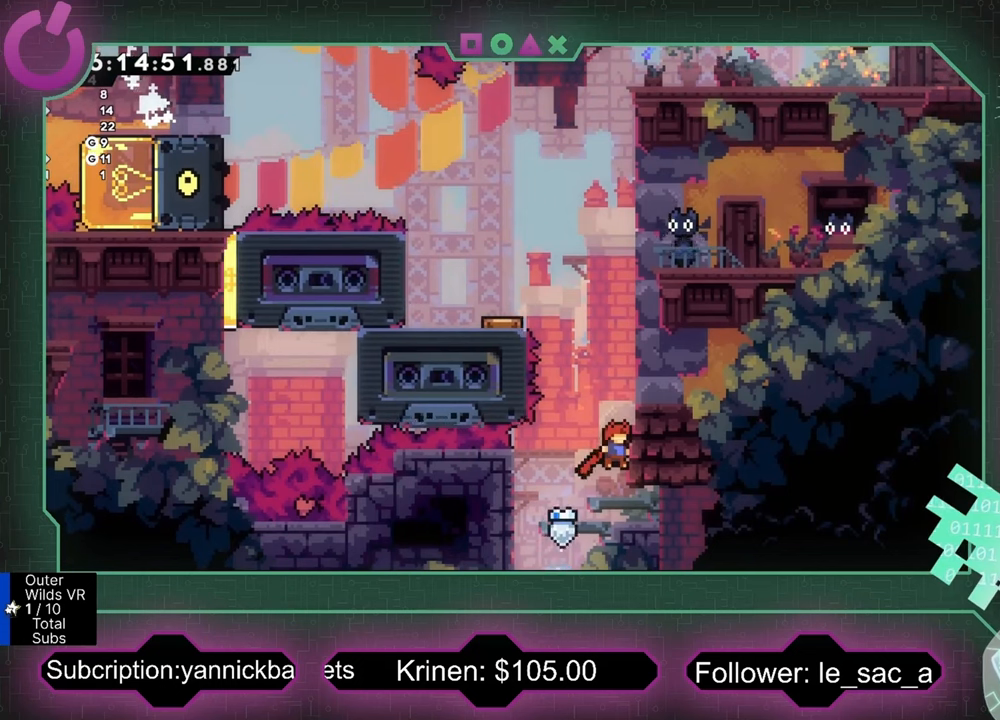
{"buttons": [], "left_stick": "center", "events": [[67, "left_stick", "down"], [467, "left_stick", "center"]]}
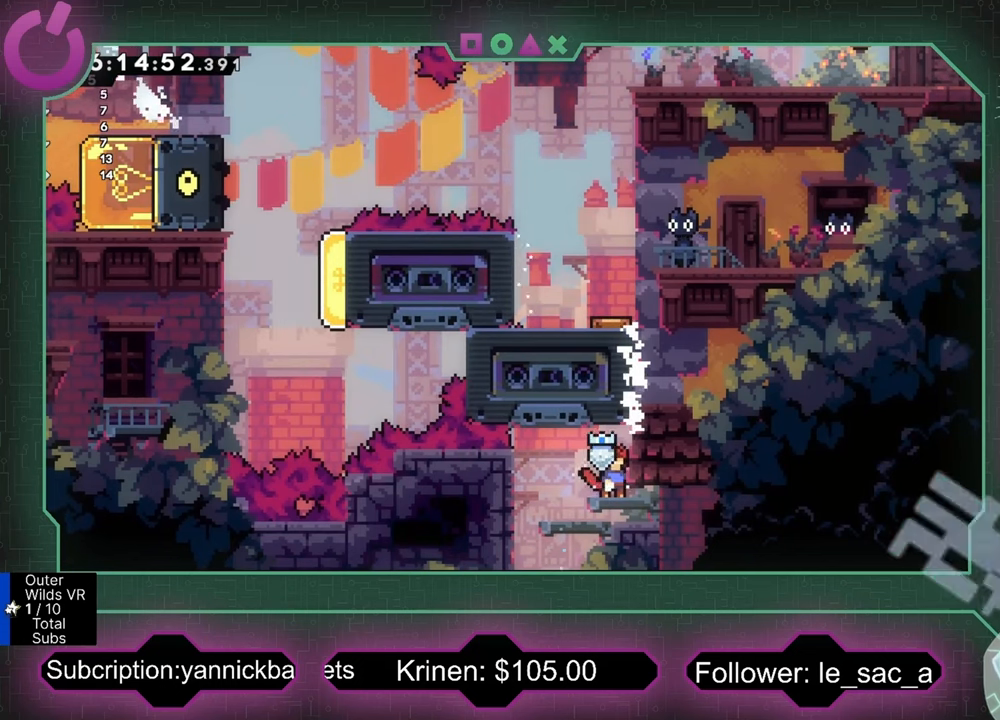
{"buttons": [], "left_stick": "center", "events": []}
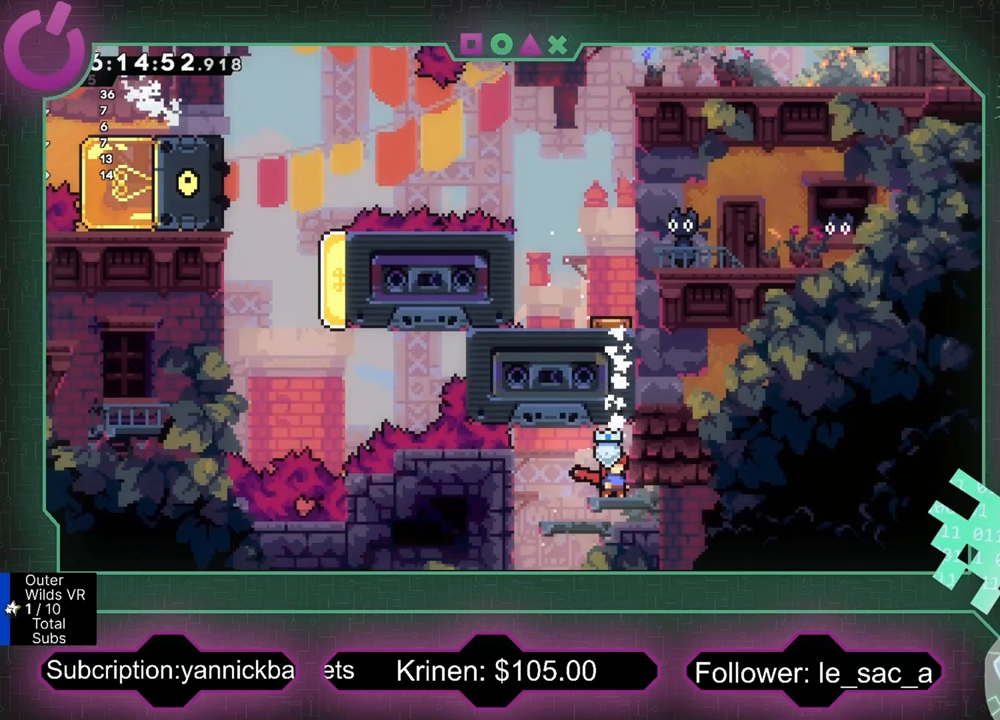
{"buttons": [], "left_stick": "center", "events": []}
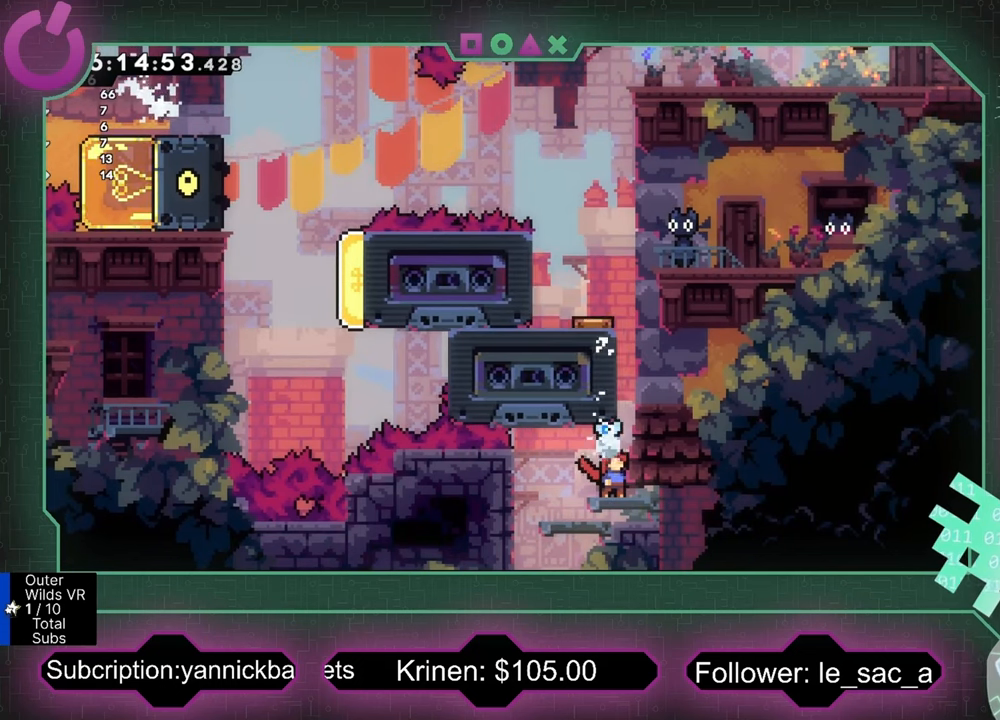
{"buttons": [], "left_stick": "center", "events": []}
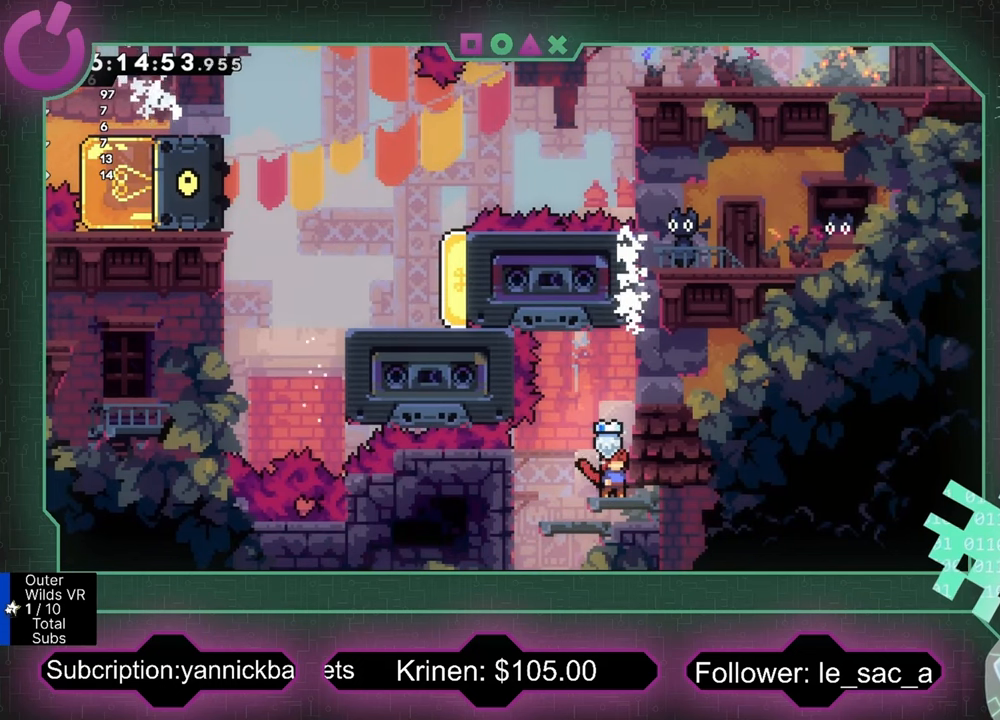
{"buttons": [], "left_stick": "center", "events": []}
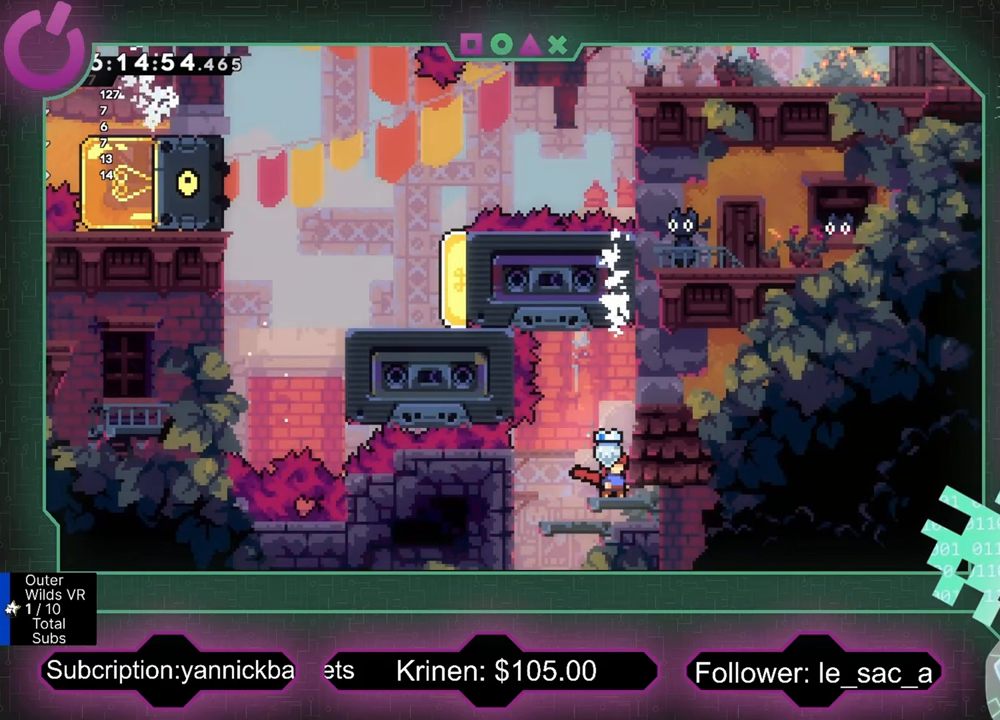
{"buttons": ["R2"], "left_stick": "up-right", "events": [[267, "A", "down"], [300, "left_stick", "up-right"], [467, "R2", "down"], [500, "A", "up"]]}
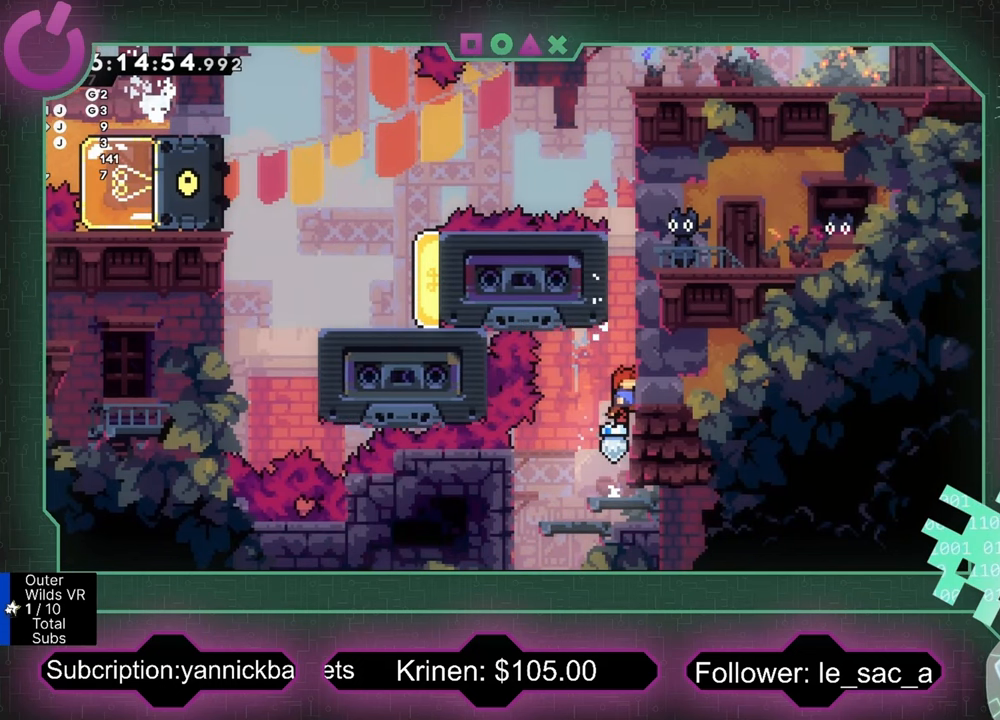
{"buttons": ["R2"], "left_stick": "up", "events": [[133, "left_stick", "up"]]}
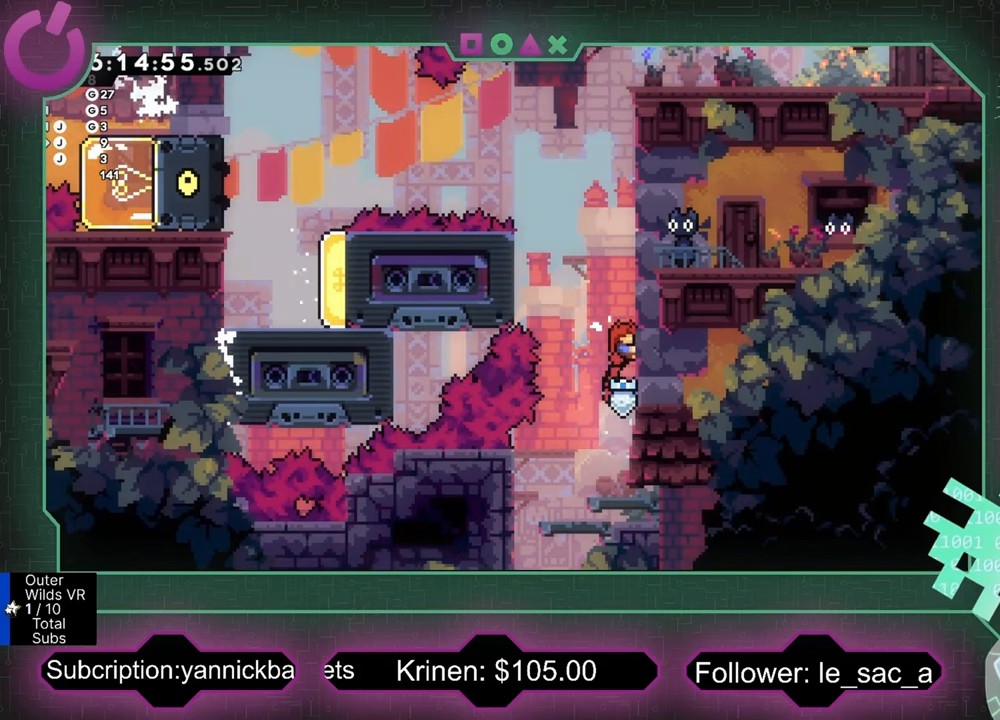
{"buttons": ["R2"], "left_stick": "up", "events": []}
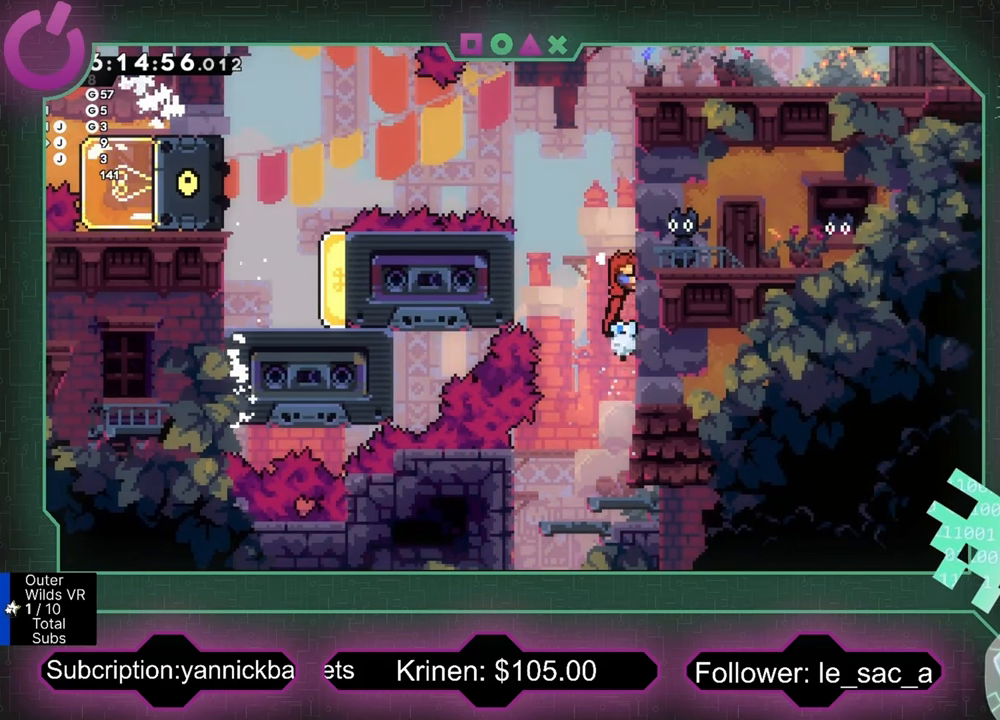
{"buttons": ["A", "R2"], "left_stick": "left", "events": [[233, "left_stick", "center"], [433, "left_stick", "left"], [467, "A", "down"]]}
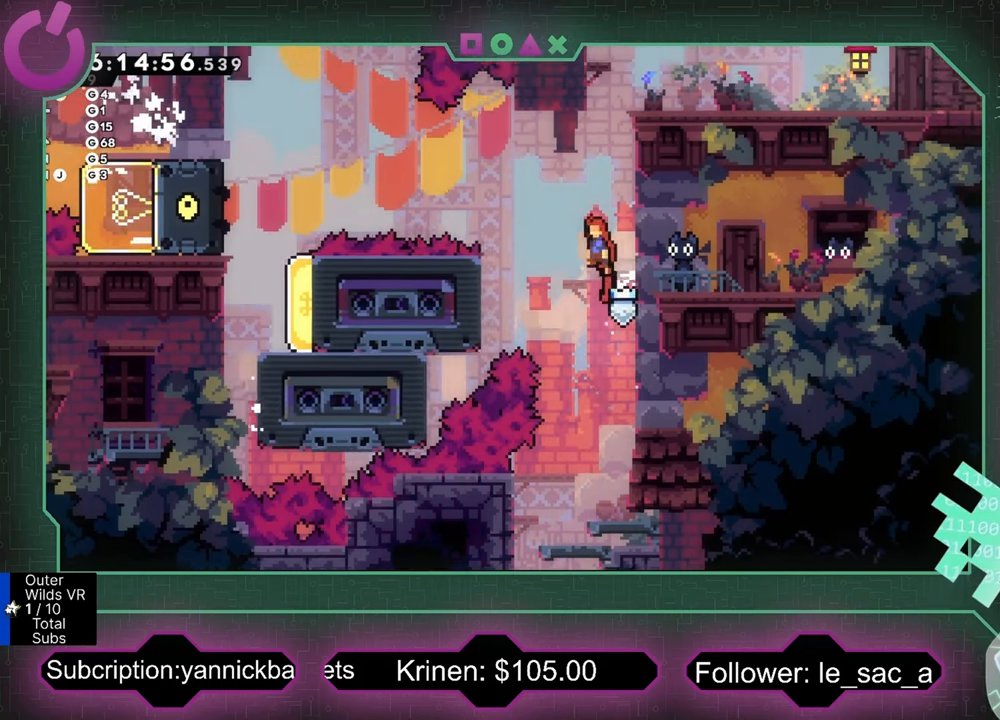
{"buttons": ["R2"], "left_stick": "center", "events": [[134, "A", "up"], [367, "left_stick", "center"]]}
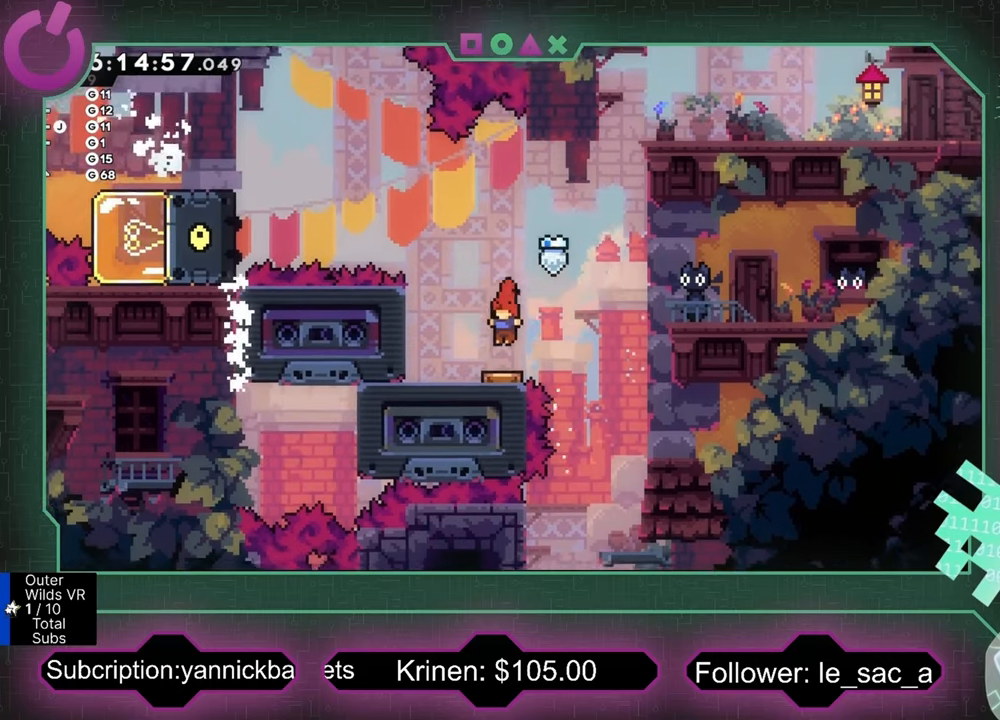
{"buttons": ["R2"], "left_stick": "left", "events": [[134, "left_stick", "left"]]}
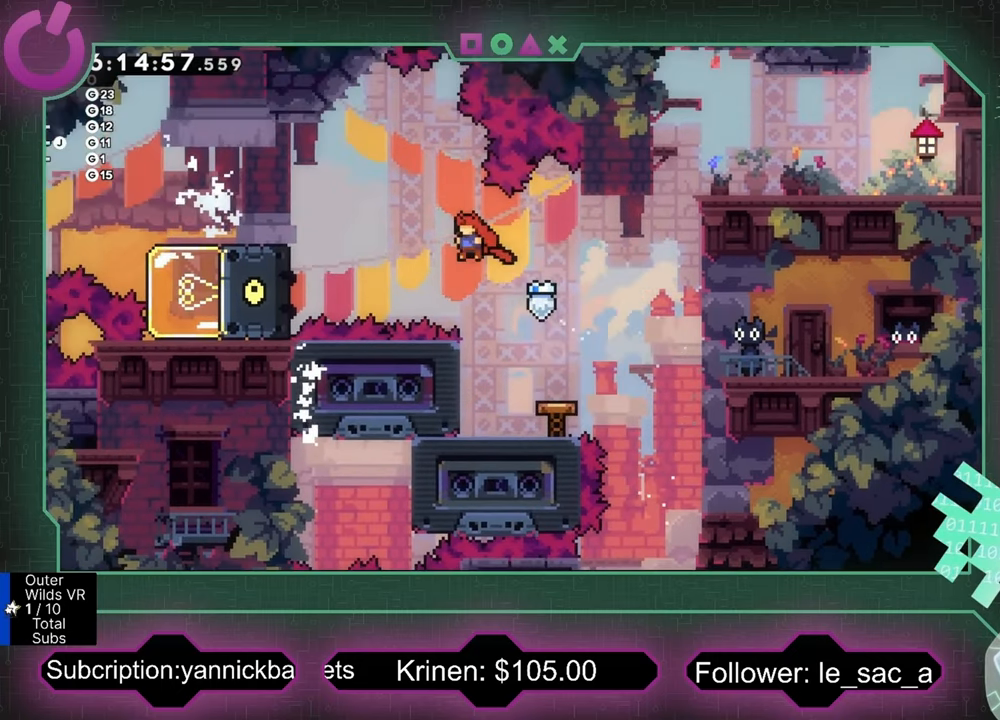
{"buttons": ["R2"], "left_stick": "down-left", "events": [[67, "X", "down"], [200, "X", "up"], [467, "left_stick", "down-left"]]}
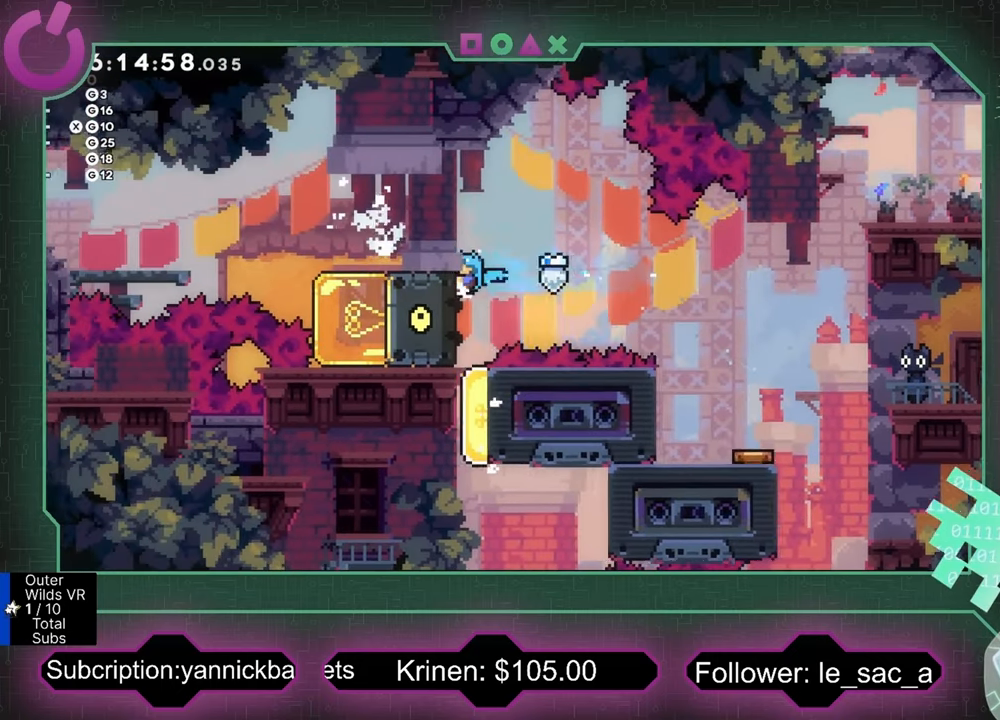
{"buttons": ["R2"], "left_stick": "down", "events": [[100, "left_stick", "down"]]}
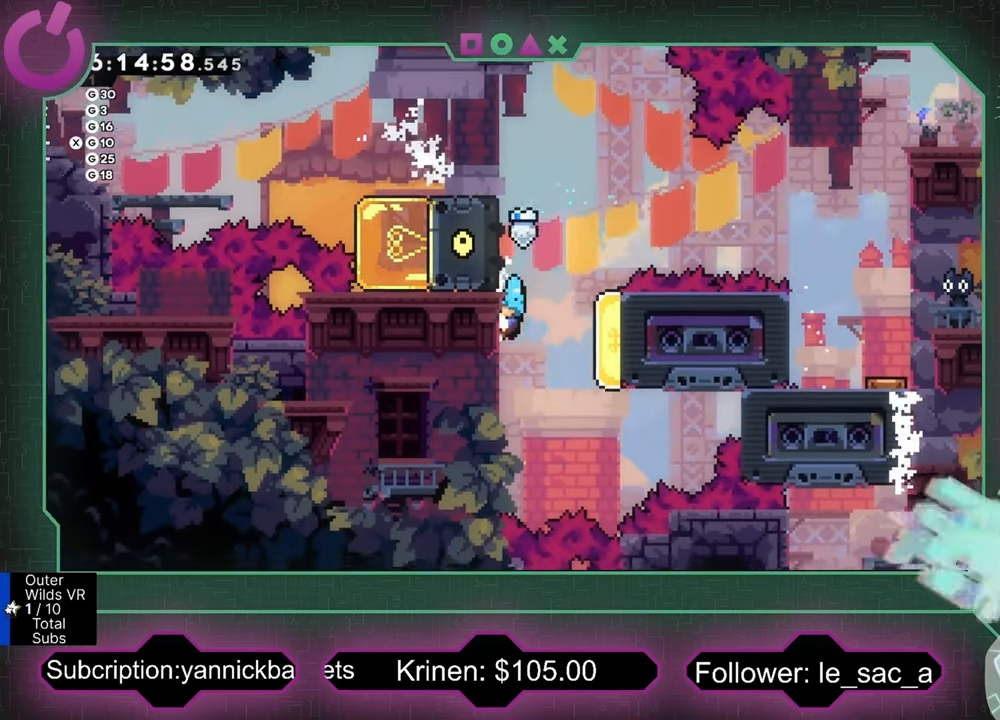
{"buttons": ["R2"], "left_stick": "center", "events": [[100, "left_stick", "center"]]}
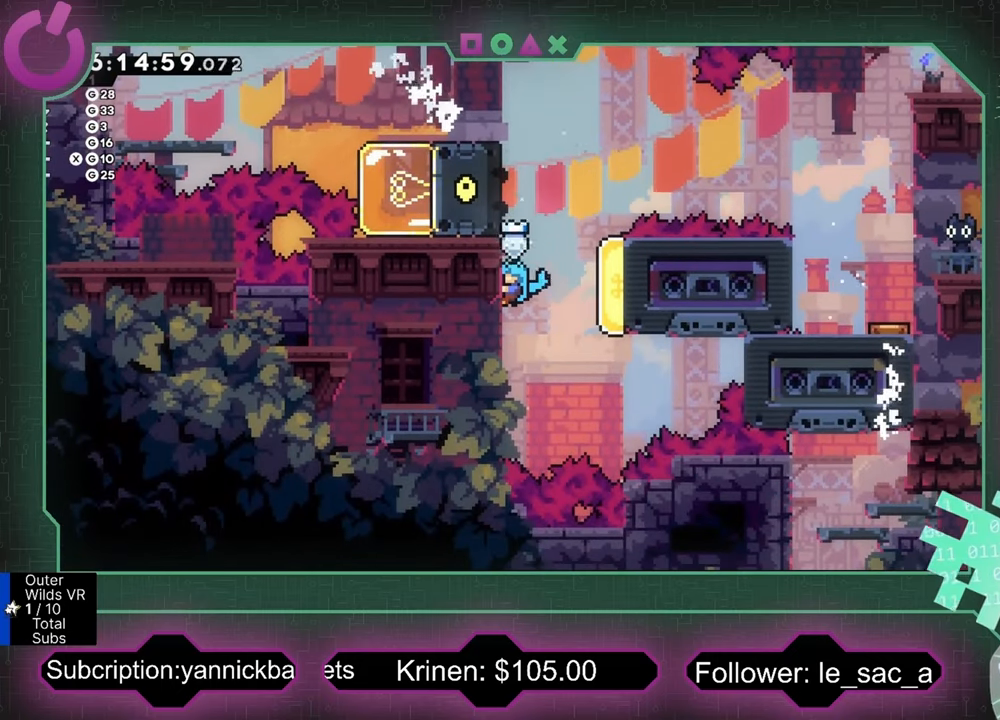
{"buttons": ["R2"], "left_stick": "center", "events": []}
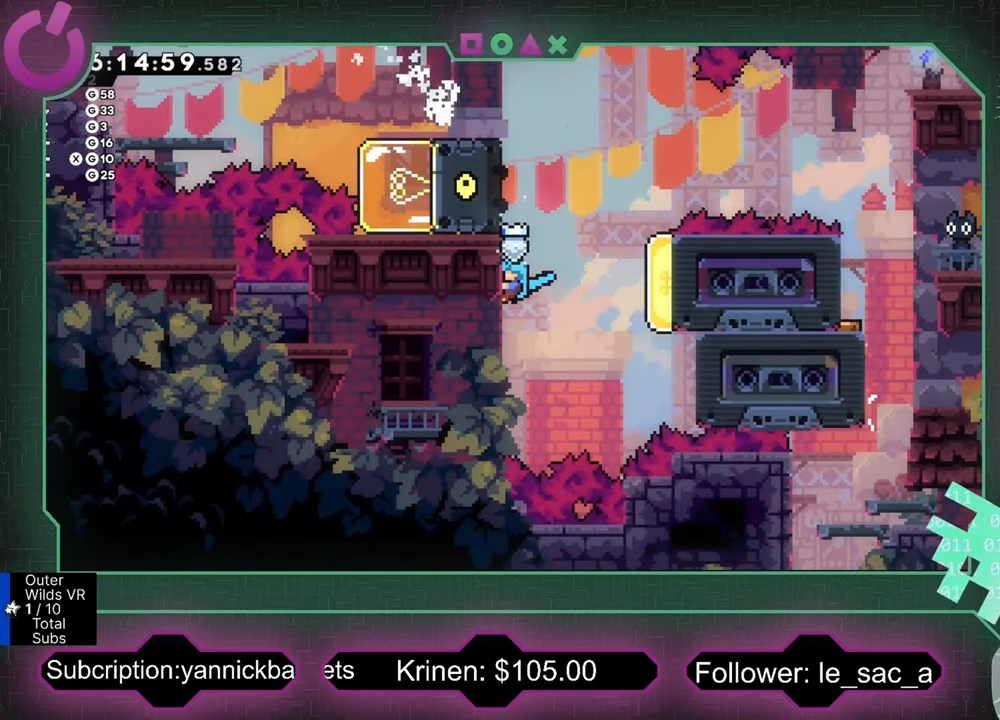
{"buttons": [], "left_stick": "right", "events": [[34, "left_stick", "right"], [100, "A", "down"], [200, "A", "up"], [200, "R2", "up"]]}
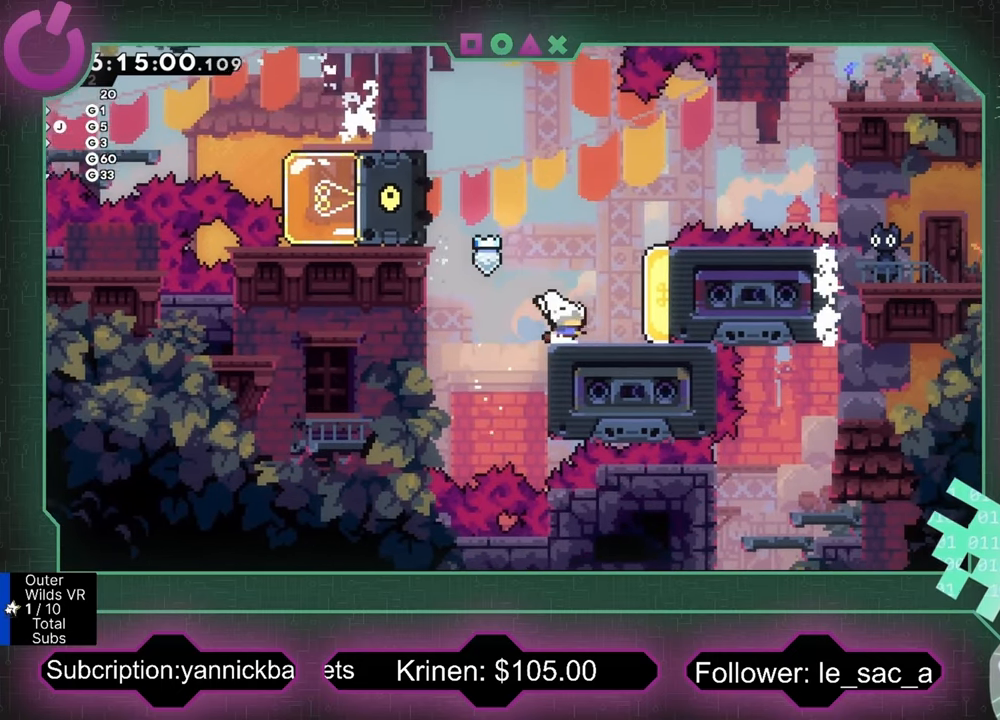
{"buttons": [], "left_stick": "left", "events": [[34, "X", "down"], [167, "X", "up"], [200, "left_stick", "center"], [300, "left_stick", "left"]]}
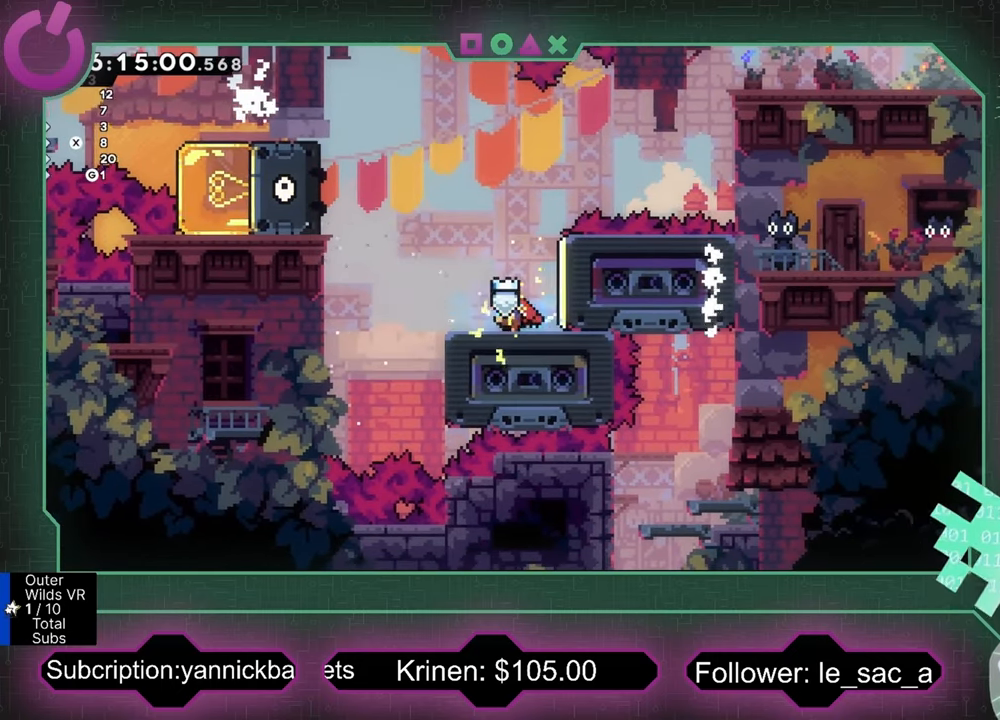
{"buttons": ["X", "R2"], "left_stick": "left", "events": [[100, "A", "down"], [234, "A", "up"], [400, "R2", "down"], [400, "X", "down"]]}
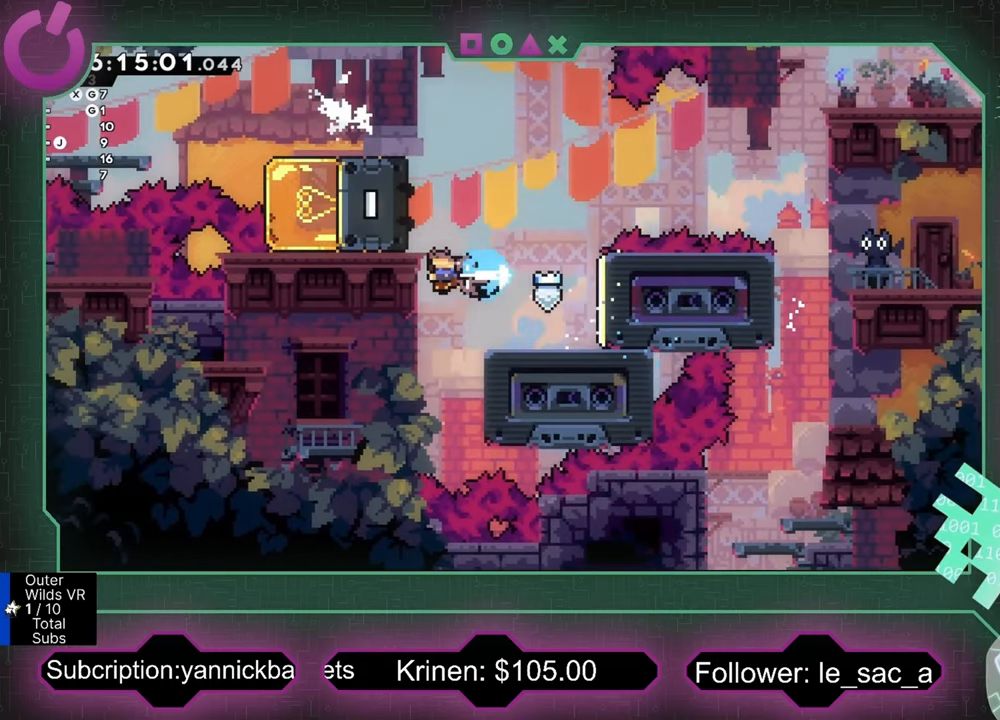
{"buttons": ["A", "R2"], "left_stick": "left", "events": [[67, "X", "up"], [134, "R2", "up"], [300, "R2", "down"], [334, "A", "down"]]}
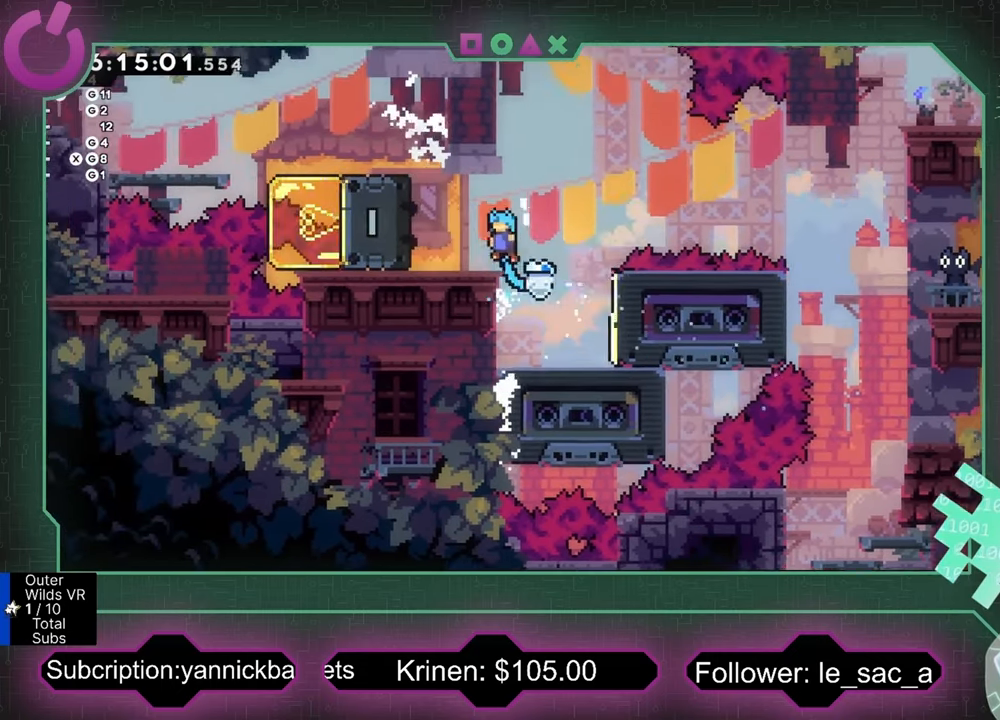
{"buttons": ["R2"], "left_stick": "left", "events": [[100, "A", "up"], [333, "A", "down"], [466, "A", "up"]]}
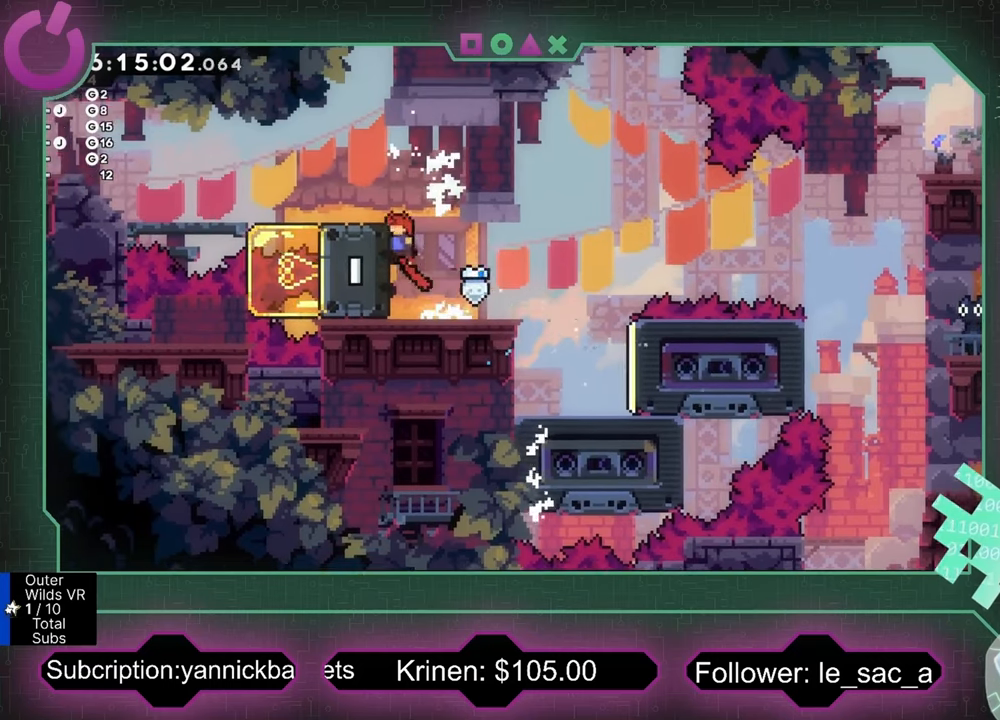
{"buttons": [], "left_stick": "left", "events": [[33, "X", "down"], [200, "X", "up"], [333, "R2", "up"]]}
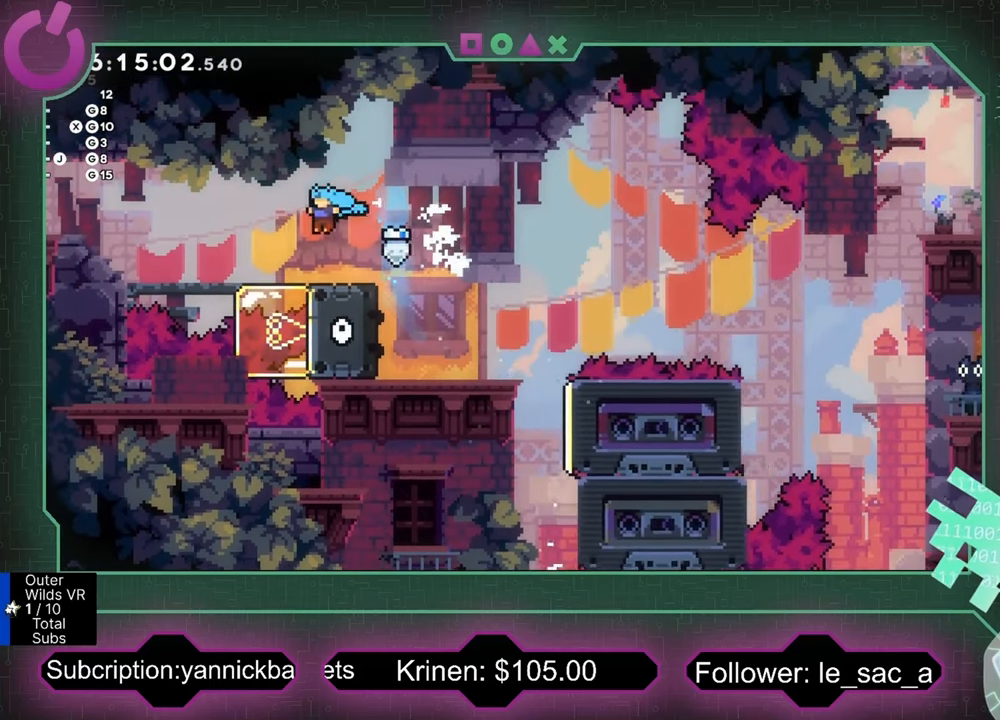
{"buttons": ["X"], "left_stick": "left", "events": [[166, "X", "down"], [300, "X", "up"], [466, "X", "down"]]}
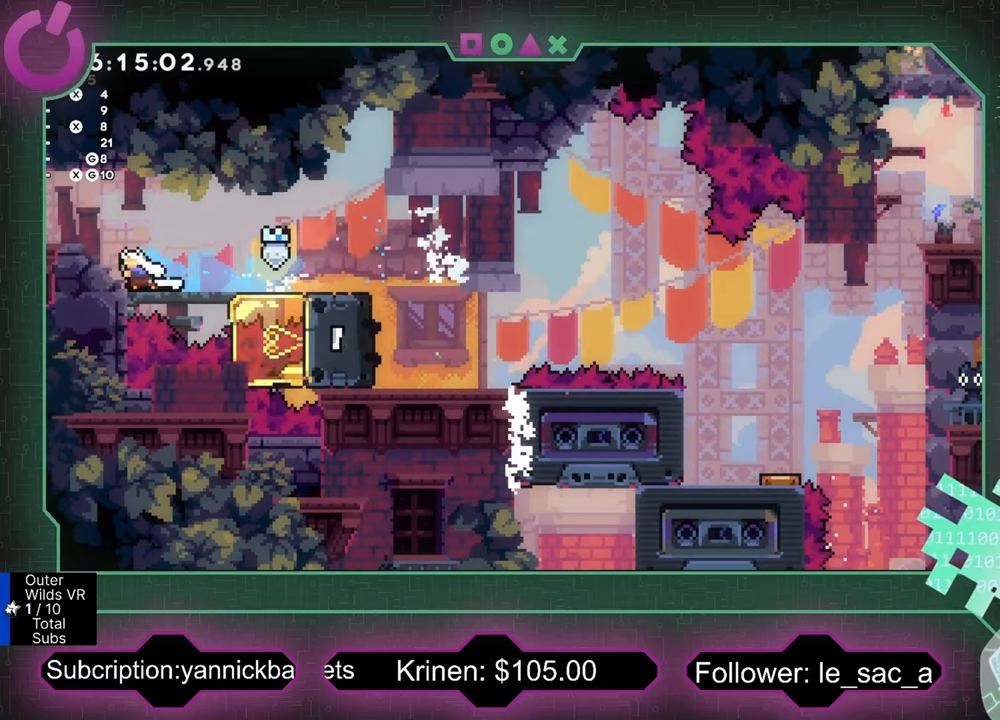
{"buttons": [], "left_stick": "center", "events": [[66, "X", "up"], [266, "left_stick", "center"]]}
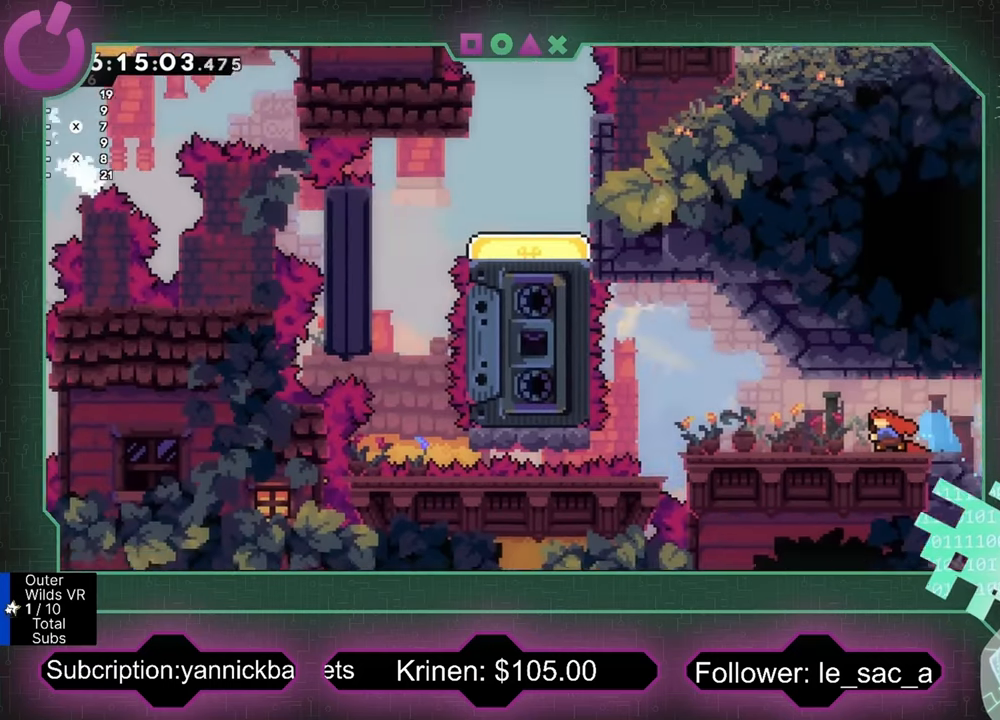
{"buttons": [], "left_stick": "center", "events": [[133, "left_stick", "right"], [500, "left_stick", "center"]]}
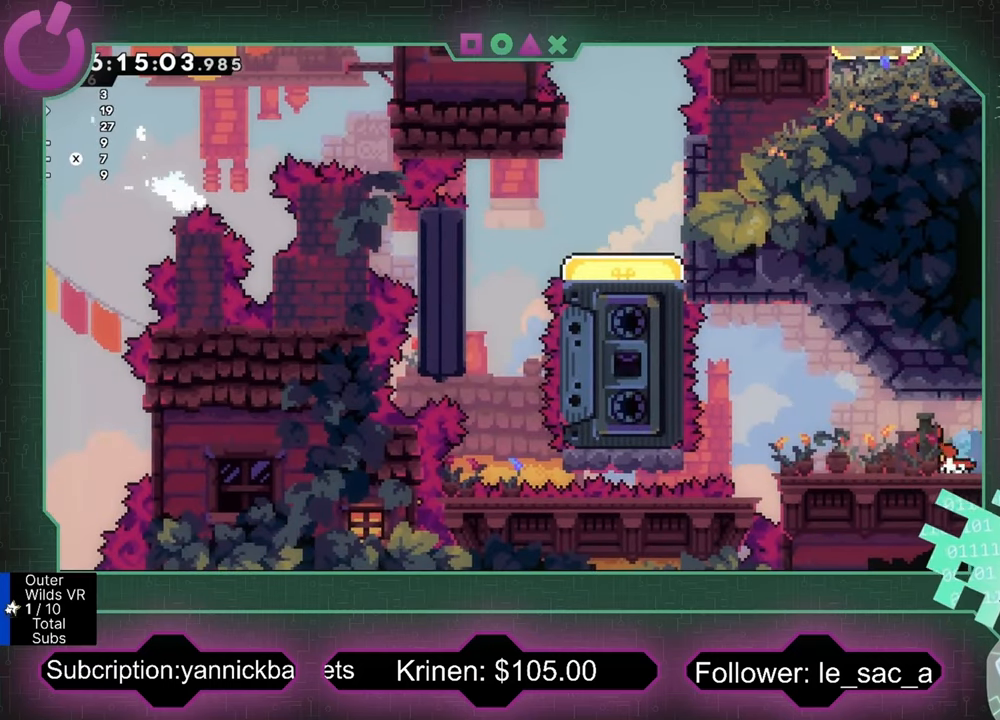
{"buttons": [], "left_stick": "left", "events": [[166, "left_stick", "left"]]}
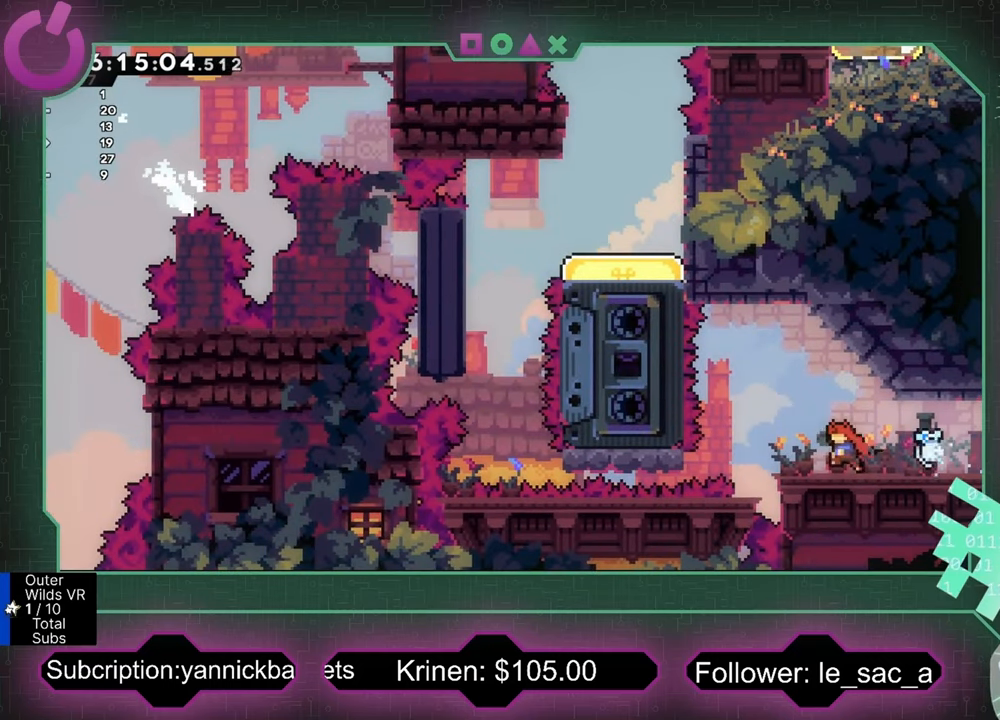
{"buttons": [], "left_stick": "center", "events": [[33, "left_stick", "center"], [233, "left_stick", "left"], [333, "left_stick", "center"]]}